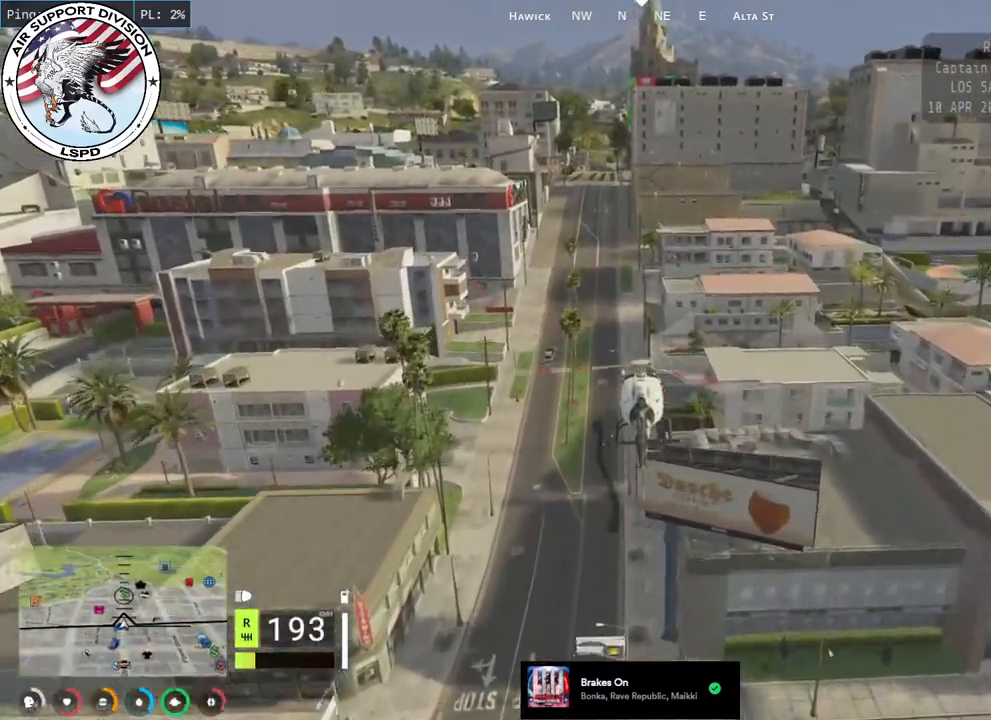
Gameplay with keyboard and mouse; each line is a JSON object with the keys and mouse buttons held at the frame after it. "events" lists presses ("down") and releases ("up") of "a", "ctrl", "d", "e", "q", "s", "shift", "space", "w", "mouse_left", "mouse_wheel", "mouse_right", "mouse_mb4" and "mouse_mb5" between this image and that frame as [ms after this image, input, new state], when the widget could be followed in between. "mouse_left", "mouse_wheel", "mouse_right", "mouse_mb4", "mouse_mb5" = the "left", "wheel", "right", "mb4", "mb5" buttons of the "mouse" list. No other keys are recorded. "wheel" means that the mouse wheel is clicked or scrolled. Mouse movement is not recorded.
{"keys": ["w"], "mouse": ["left"], "events": []}
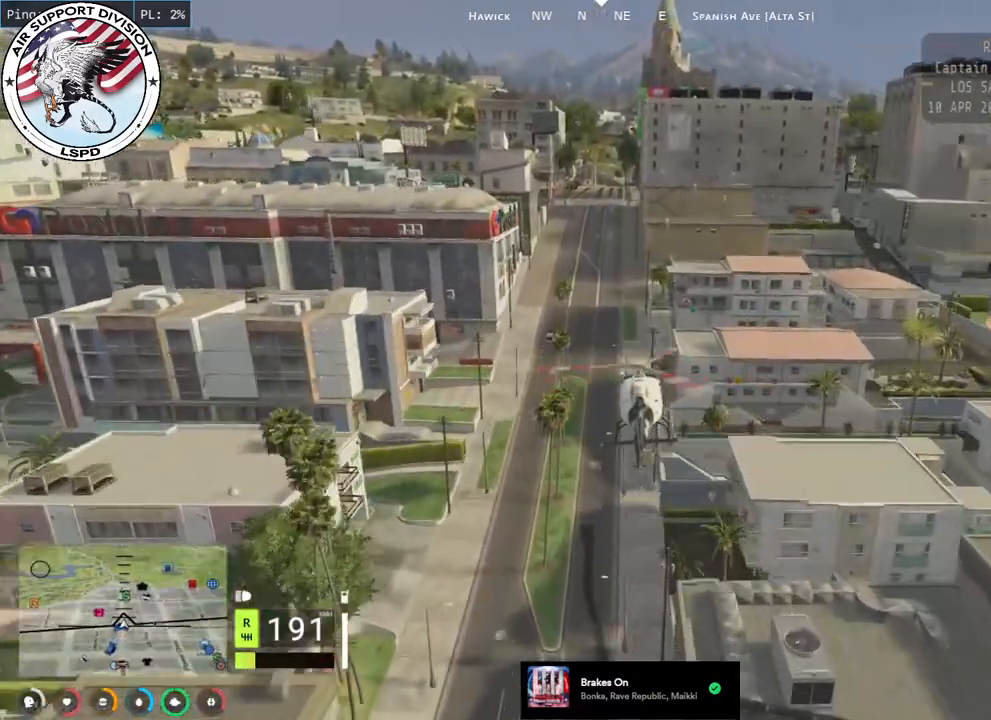
{"keys": ["w"], "mouse": ["left"], "events": []}
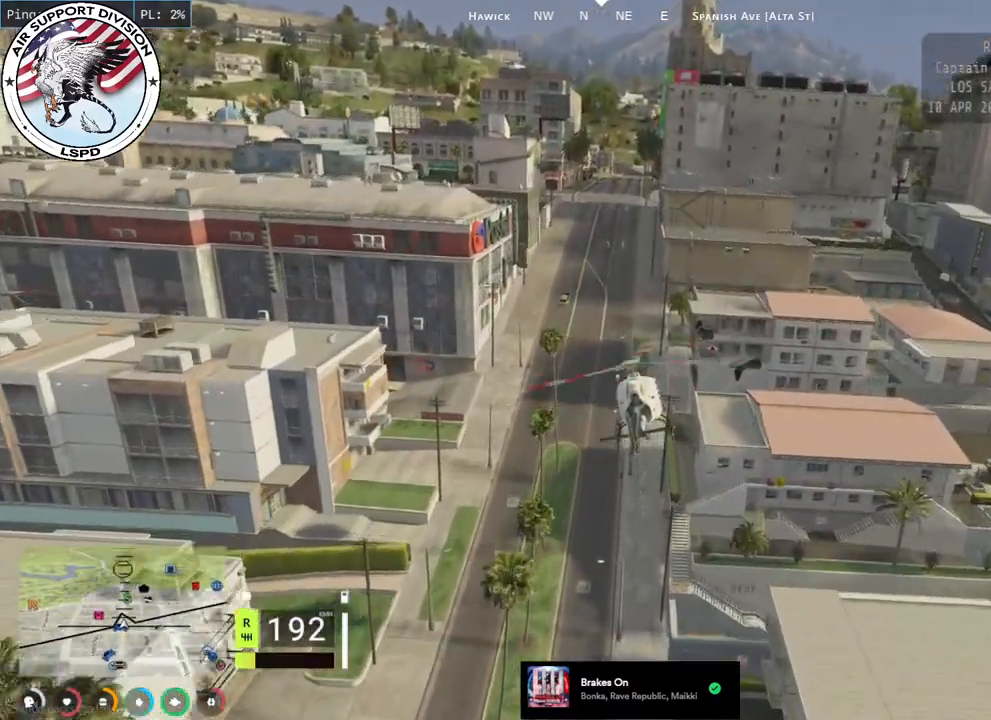
{"keys": ["w"], "mouse": ["left"], "events": []}
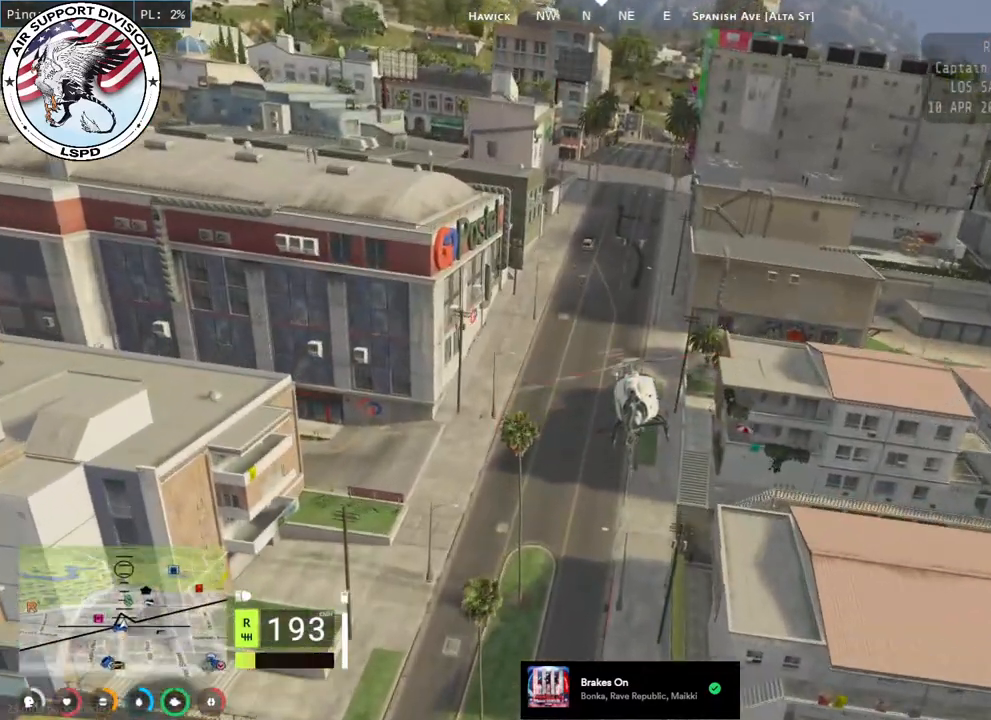
{"keys": ["w"], "mouse": ["left"], "events": []}
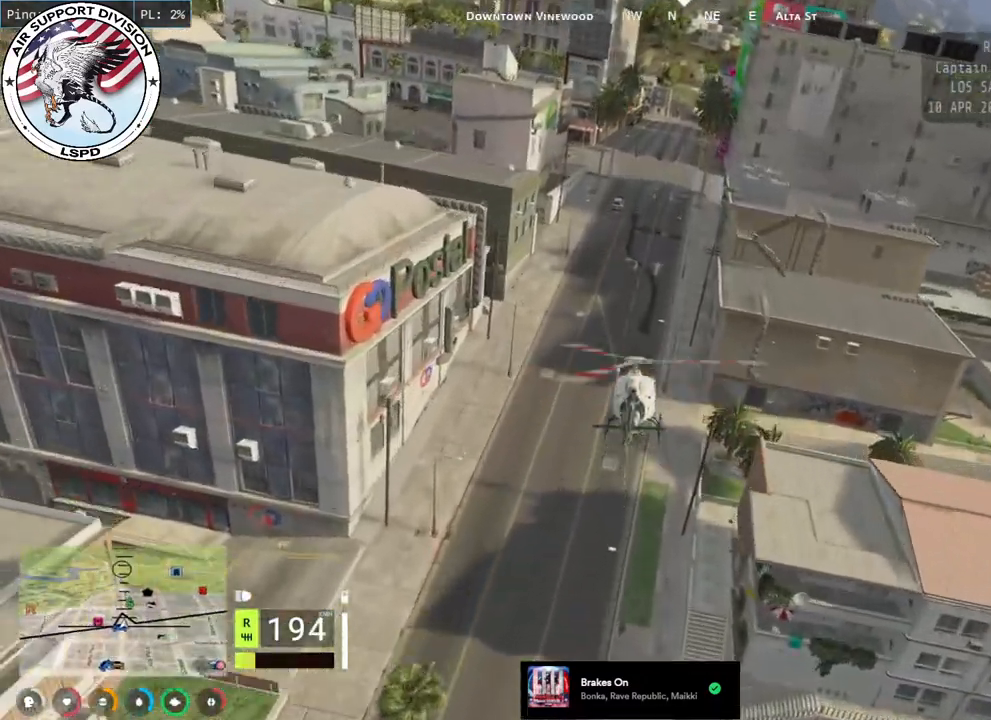
{"keys": ["d", "w"], "mouse": ["left"], "events": [[417, "d", "down"]]}
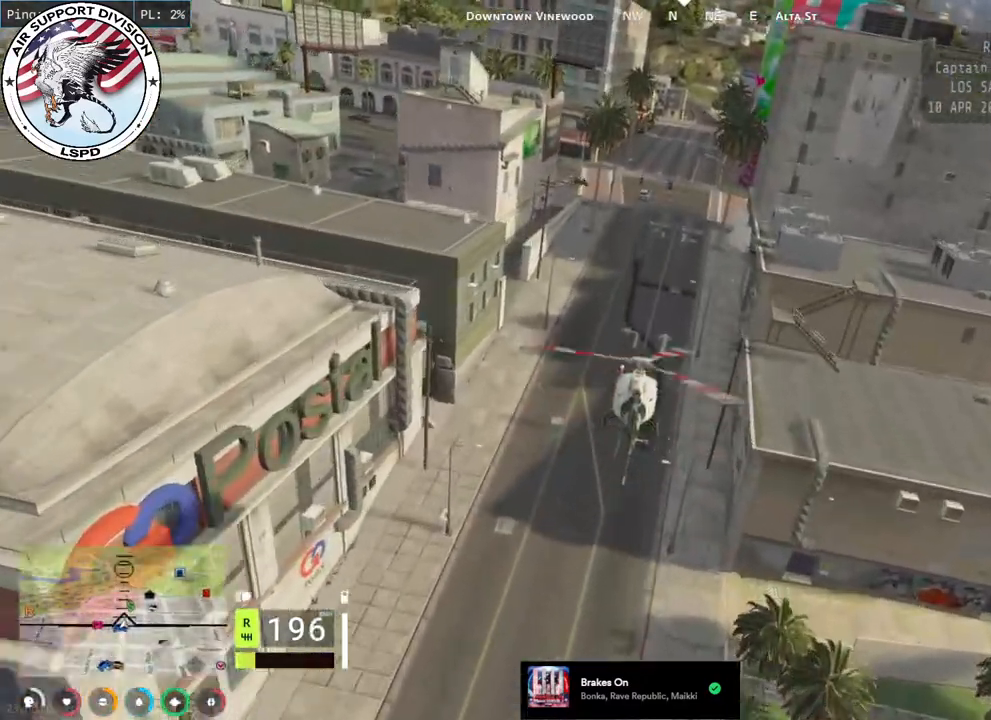
{"keys": ["w"], "mouse": ["left"], "events": [[50, "d", "up"]]}
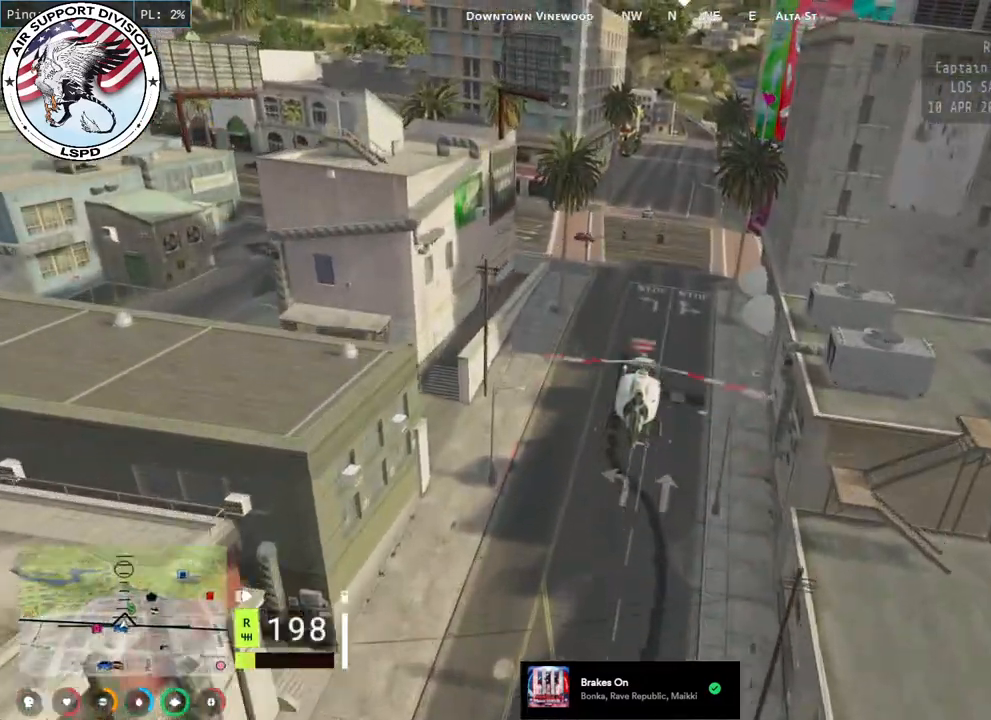
{"keys": ["w"], "mouse": ["left"], "events": []}
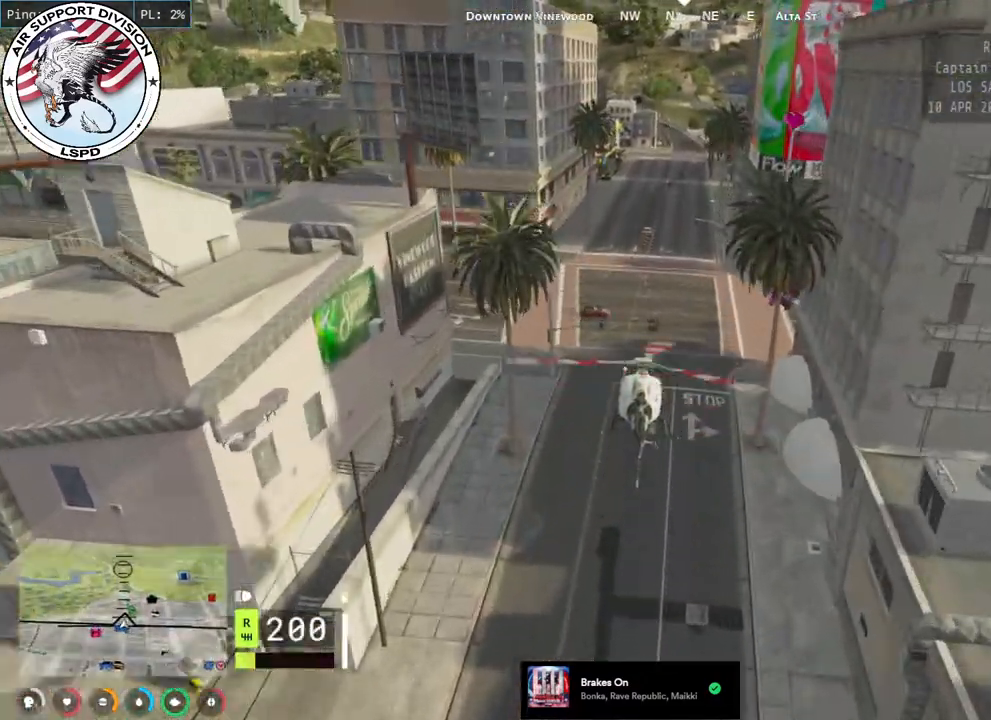
{"keys": ["d", "w"], "mouse": ["left"], "events": [[467, "d", "down"]]}
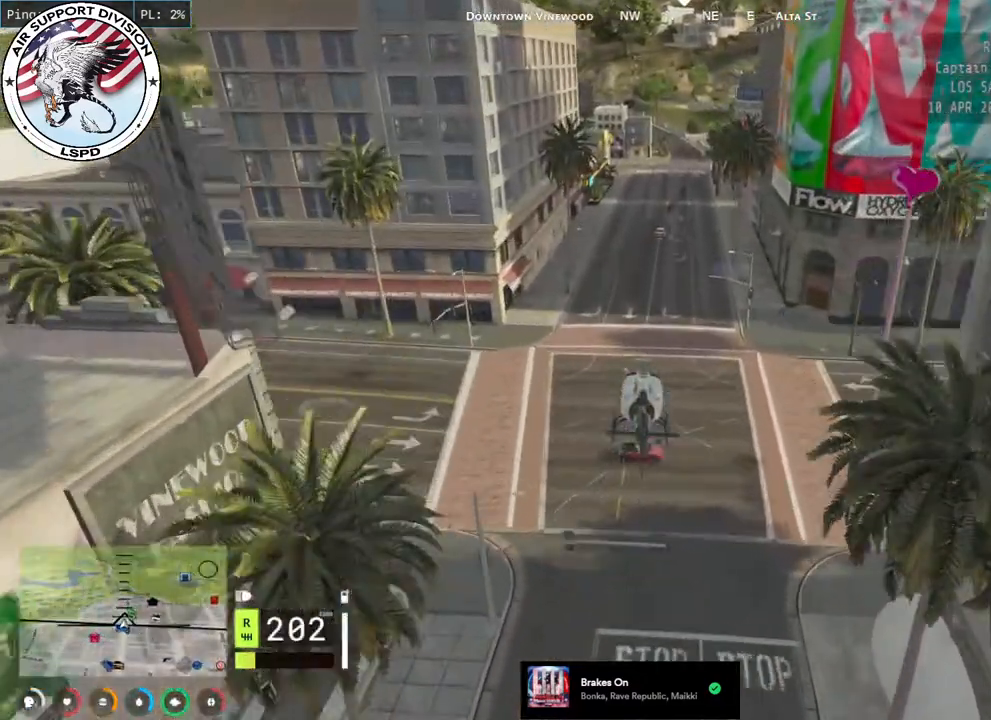
{"keys": ["w"], "mouse": ["left"], "events": [[50, "d", "up"]]}
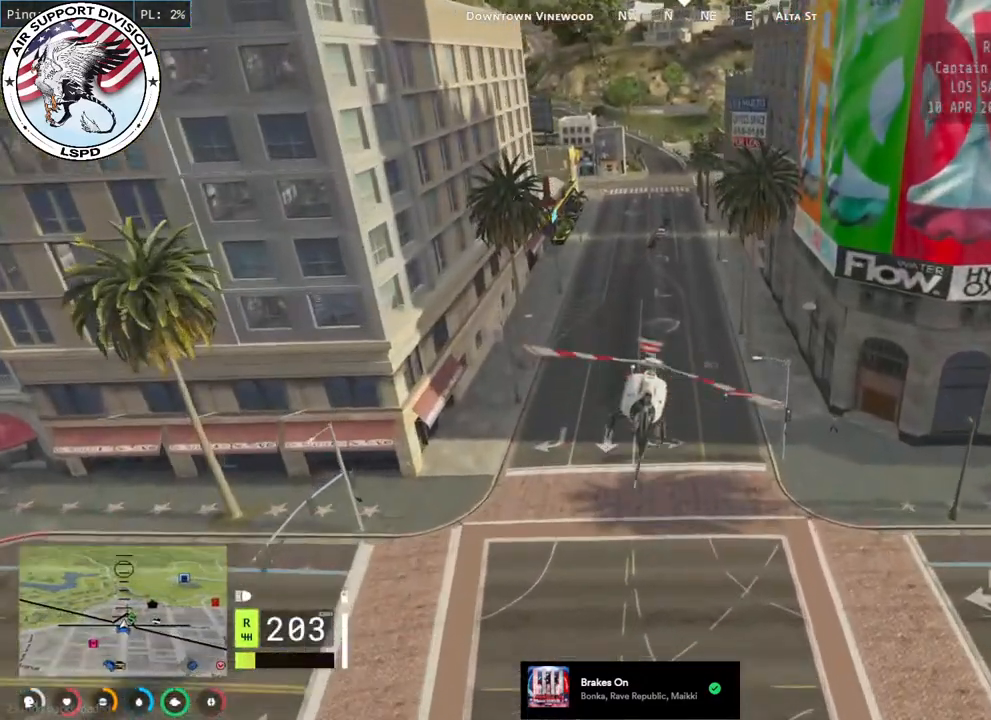
{"keys": ["w"], "mouse": ["left"], "events": []}
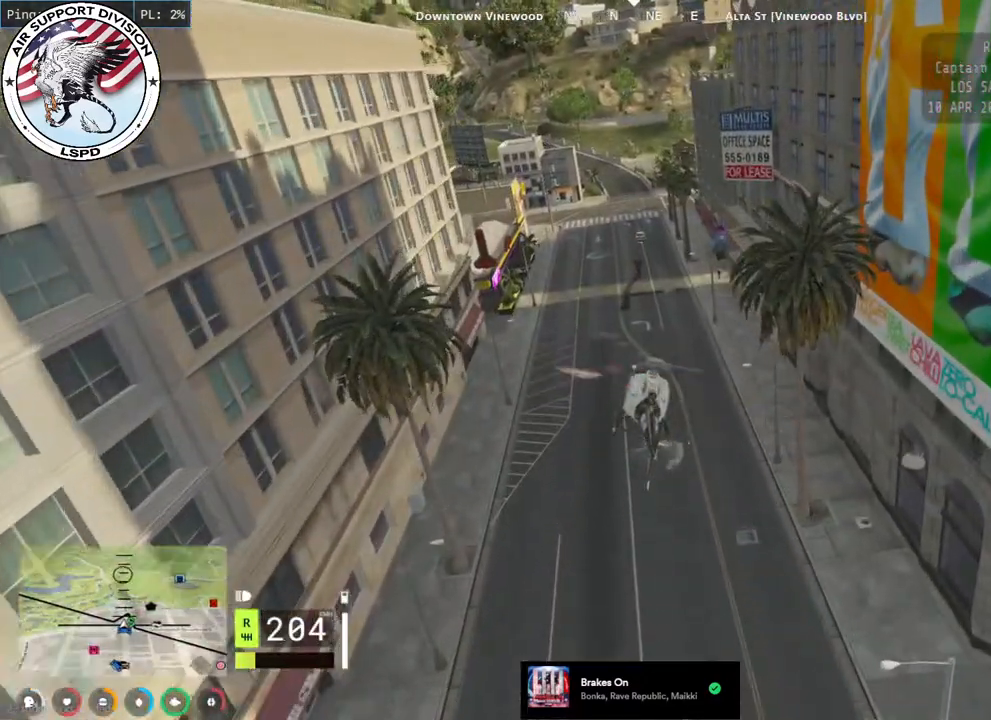
{"keys": ["w"], "mouse": ["left"], "events": [[100, "a", "down"], [217, "a", "up"]]}
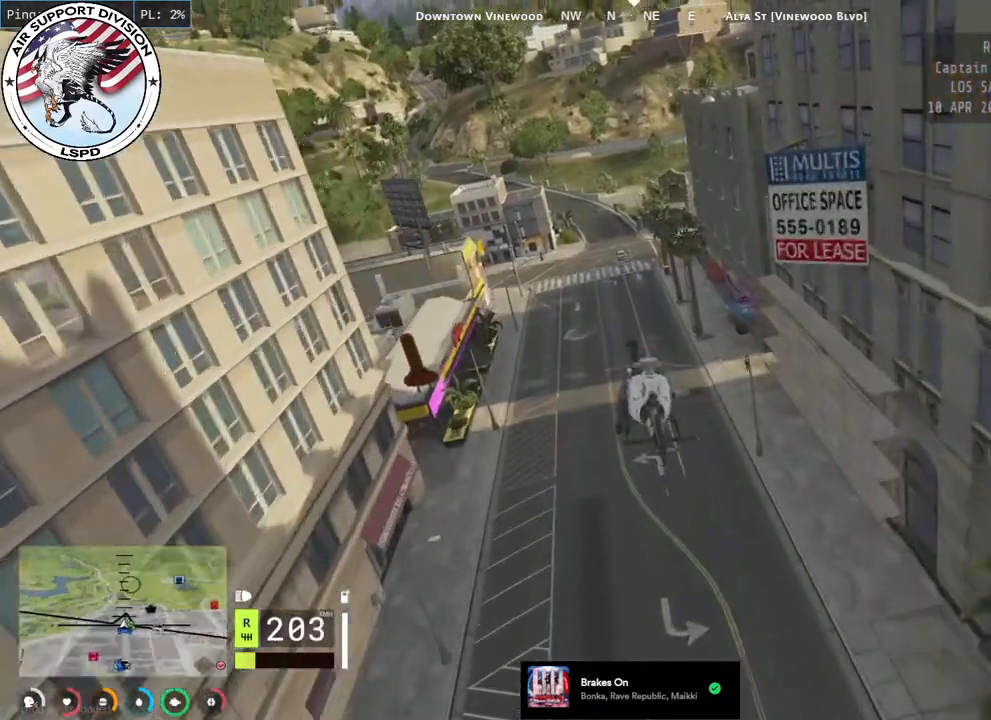
{"keys": ["a", "w"], "mouse": ["left"], "events": [[100, "a", "down"], [234, "a", "up"], [400, "a", "down"]]}
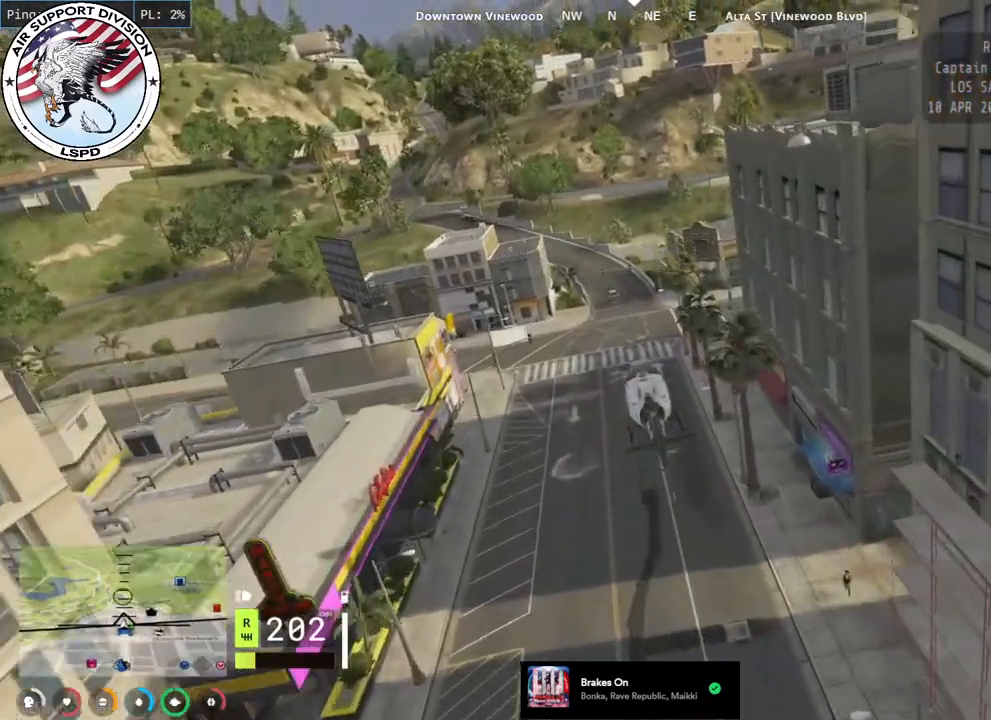
{"keys": ["a", "w"], "mouse": ["left"], "events": [[17, "a", "up"], [150, "a", "down"], [267, "a", "up"], [417, "a", "down"]]}
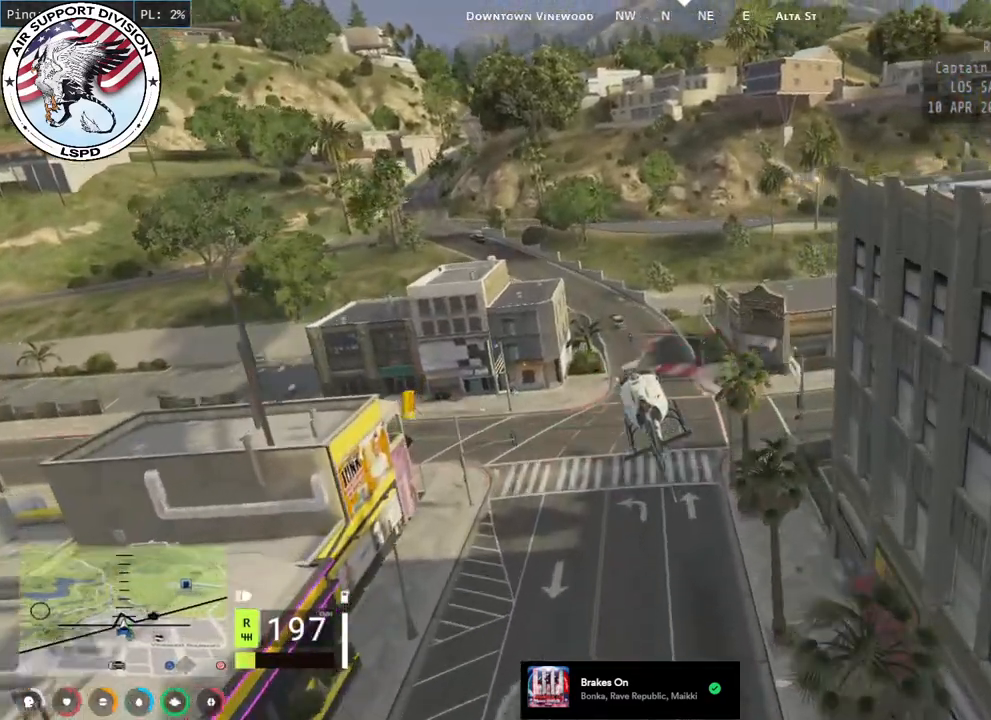
{"keys": ["a", "w"], "mouse": ["left"], "events": [[17, "a", "up"], [134, "a", "down"], [267, "a", "up"], [350, "a", "down"]]}
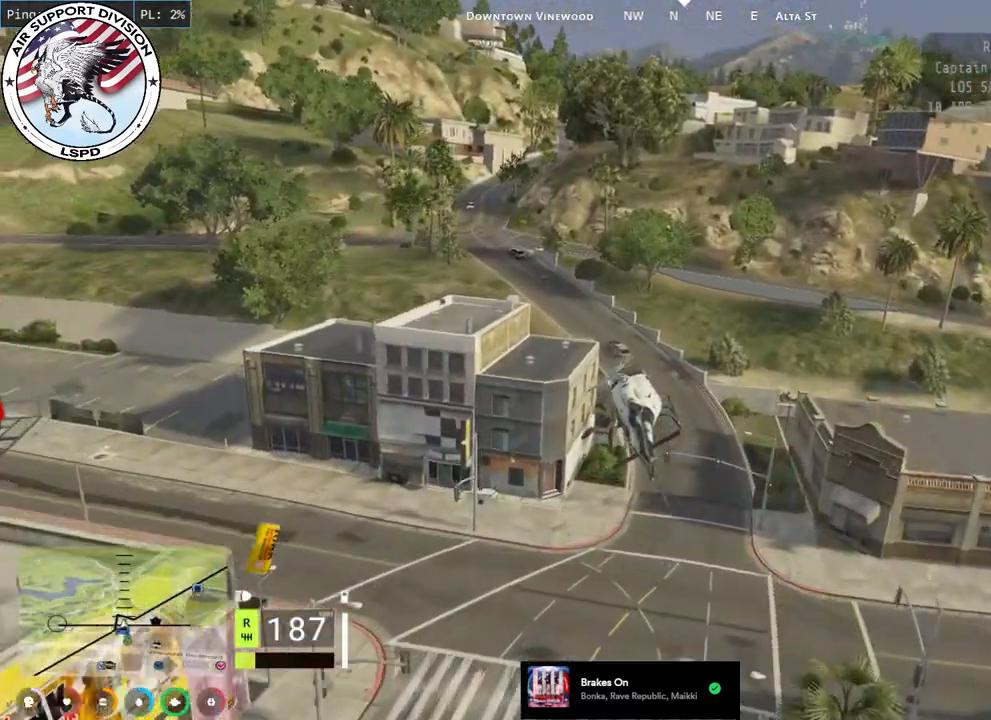
{"keys": ["a", "w"], "mouse": ["left"], "events": [[34, "a", "up"], [150, "a", "down"], [284, "a", "up"], [434, "a", "down"]]}
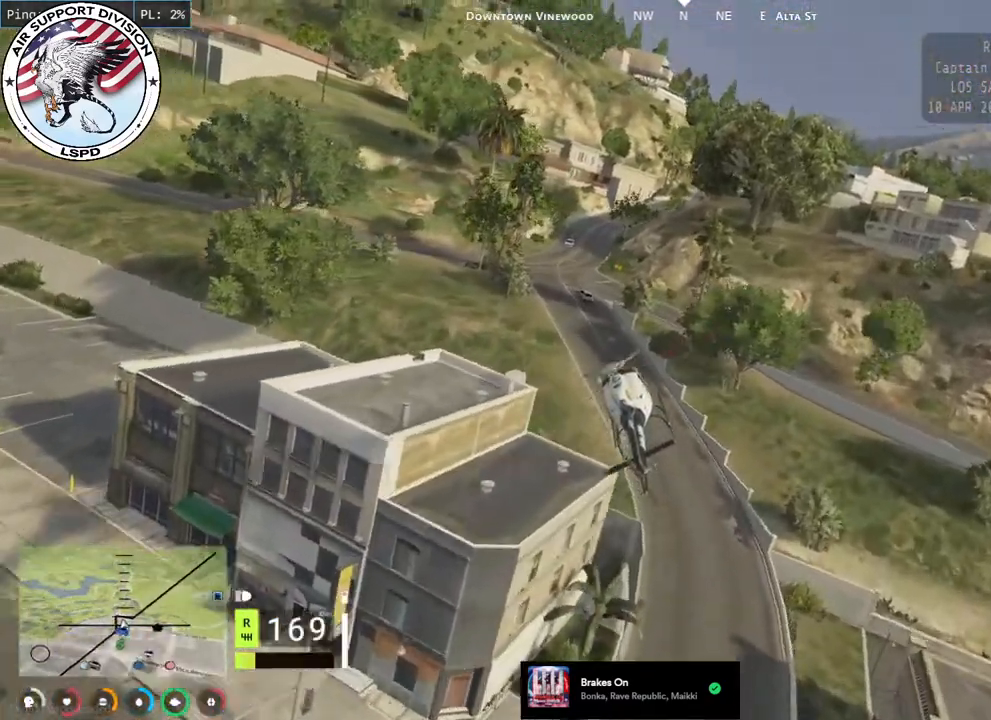
{"keys": ["d"], "mouse": ["left"], "events": [[84, "a", "up"], [134, "d", "down"], [250, "d", "up"], [400, "w", "up"], [417, "d", "down"]]}
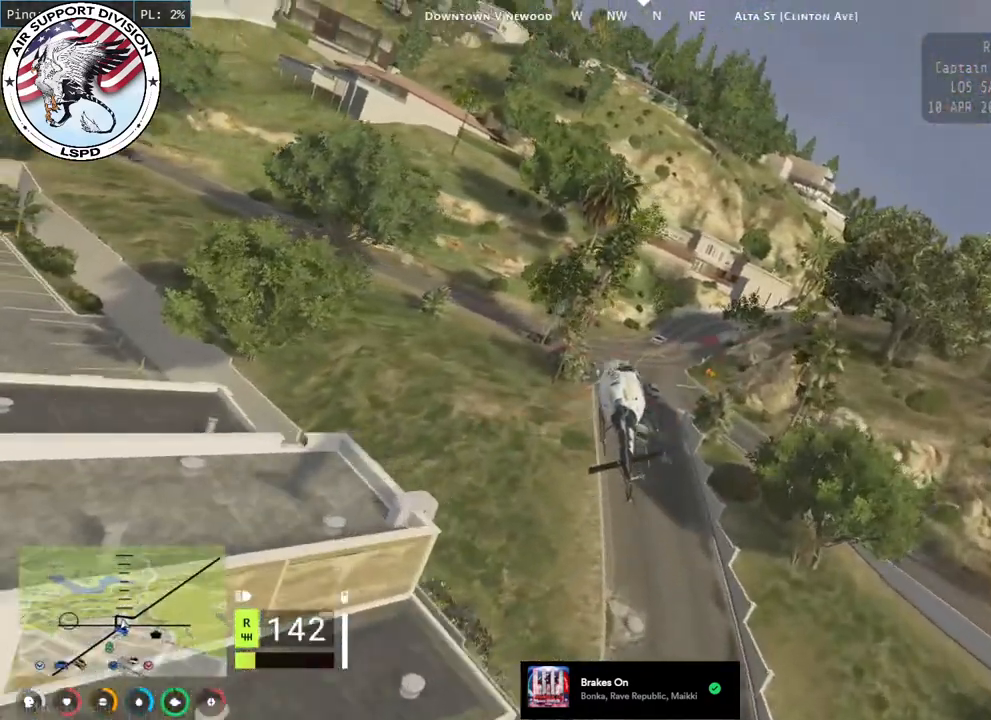
{"keys": ["d"], "mouse": ["left"], "events": [[34, "a", "down"], [34, "s", "down"], [117, "d", "up"], [200, "a", "up"], [217, "d", "down"], [484, "s", "up"]]}
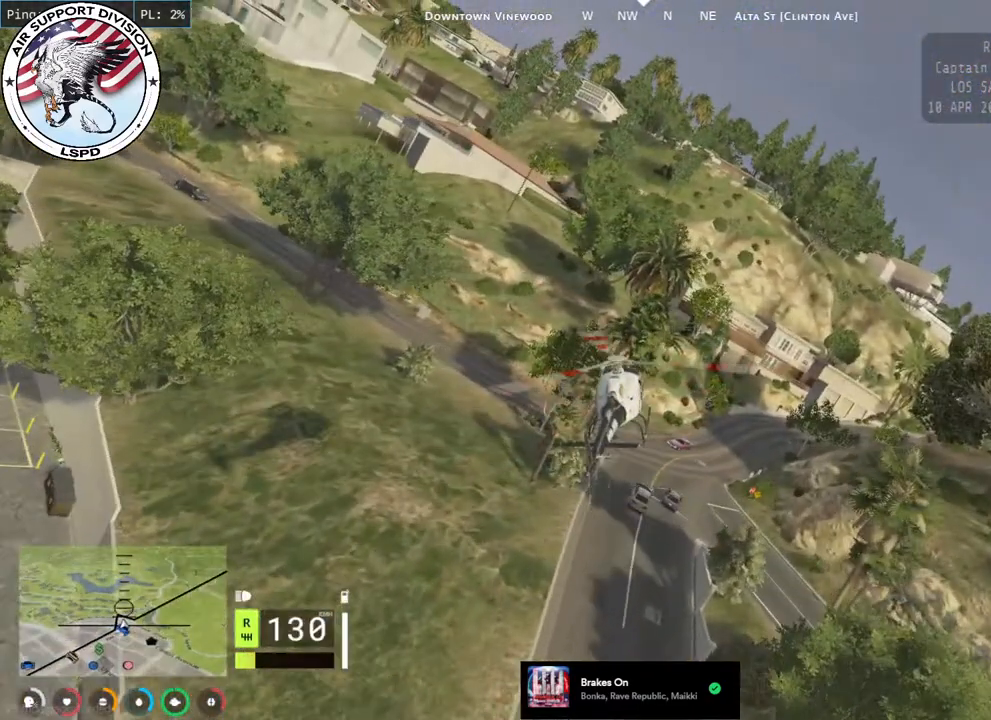
{"keys": ["d", "w"], "mouse": ["left"], "events": [[134, "w", "down"], [234, "a", "down"], [234, "d", "up"], [317, "d", "down"], [384, "a", "up"]]}
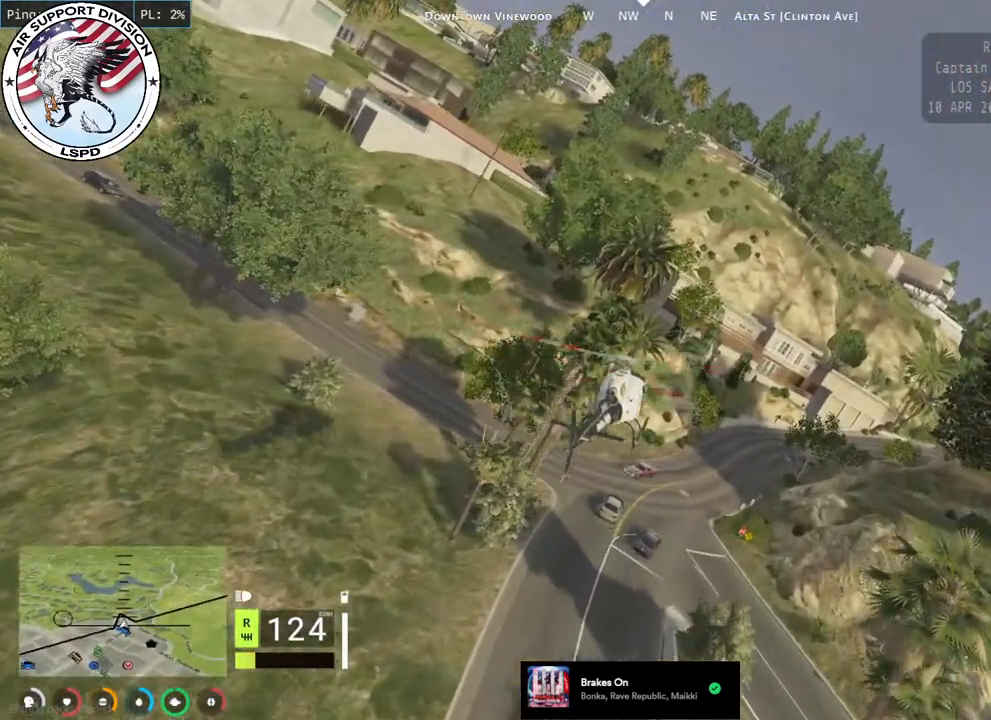
{"keys": ["d", "w"], "mouse": ["left"], "events": [[67, "d", "up"], [84, "a", "down"], [217, "d", "down"], [284, "a", "up"]]}
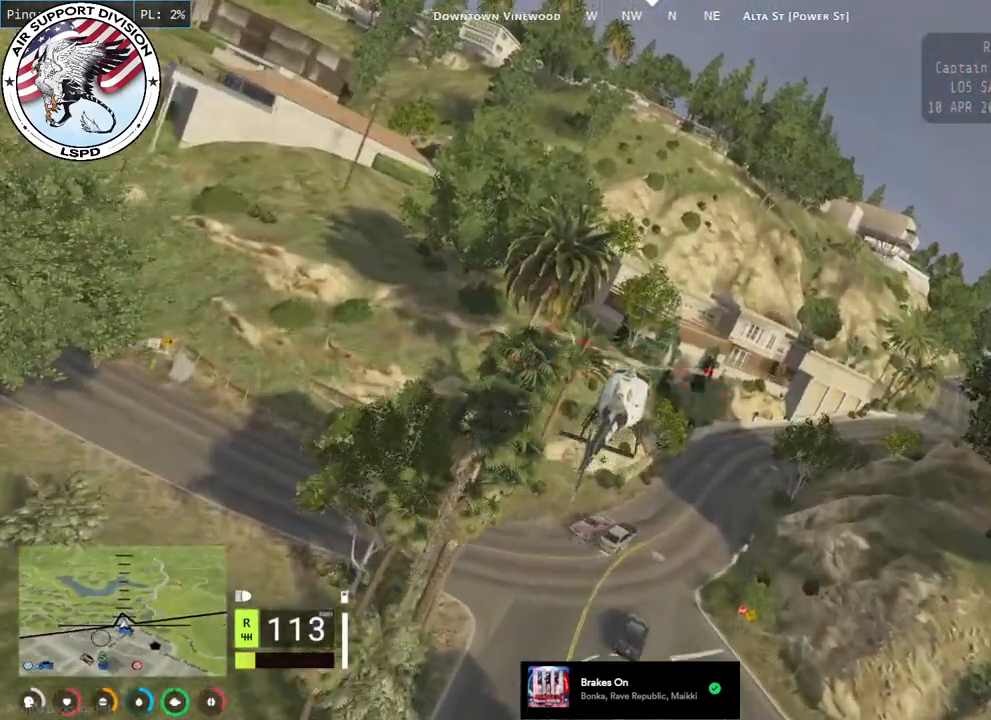
{"keys": ["d", "w"], "mouse": ["left"], "events": []}
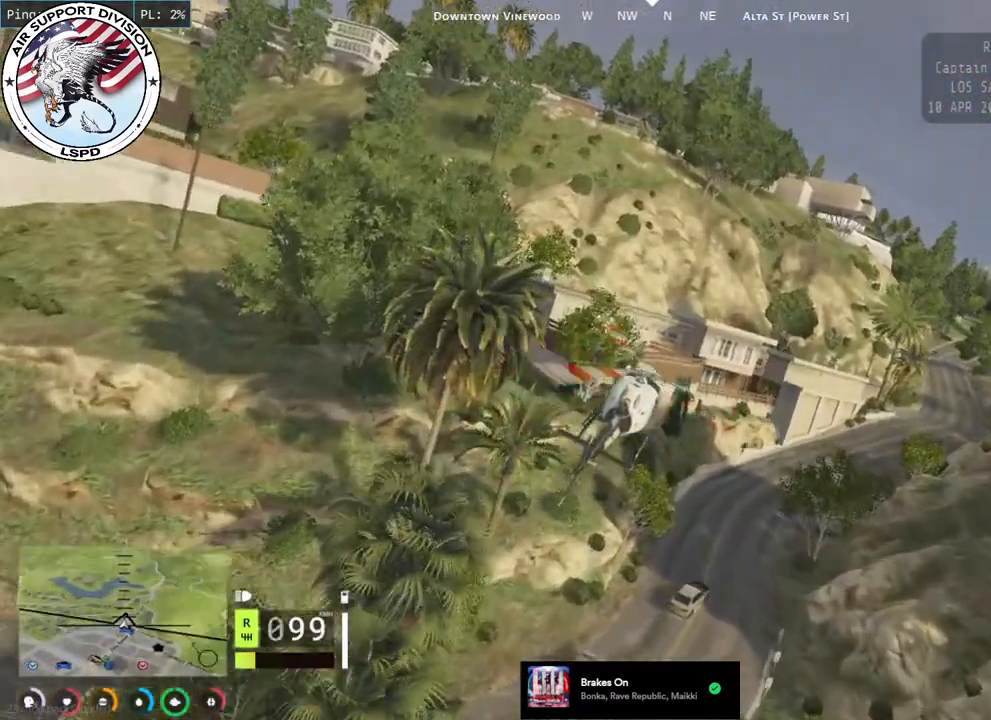
{"keys": ["w"], "mouse": ["left"], "events": [[217, "d", "up"], [267, "a", "down"], [300, "a", "up"], [300, "d", "down"], [500, "d", "up"]]}
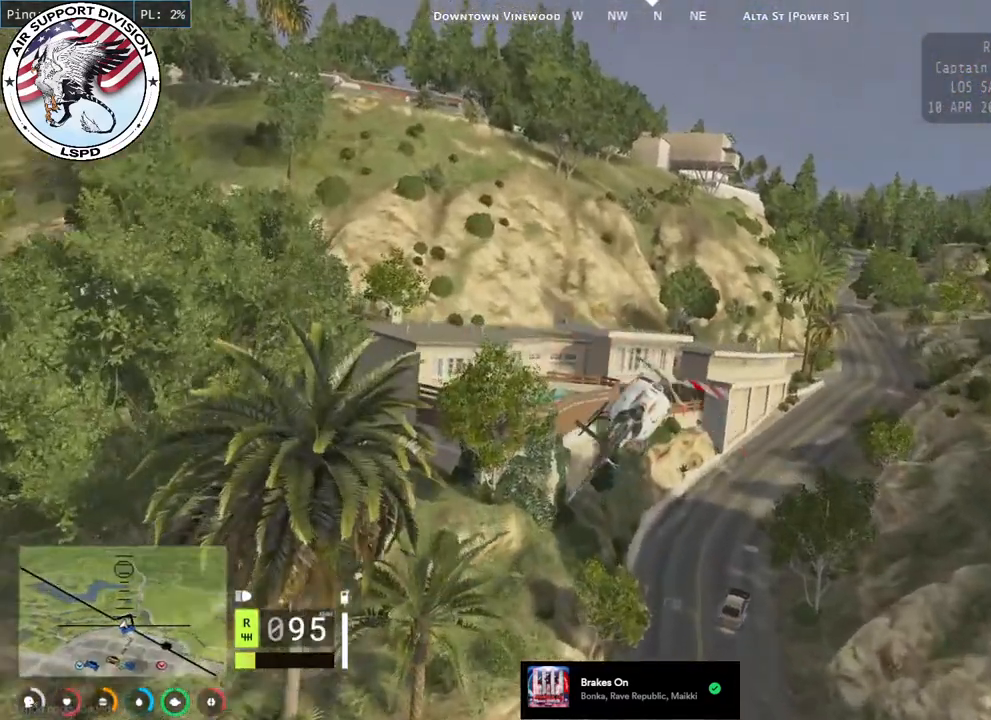
{"keys": ["d", "w"], "mouse": ["left"], "events": [[34, "a", "down"], [150, "d", "down"], [167, "a", "up"]]}
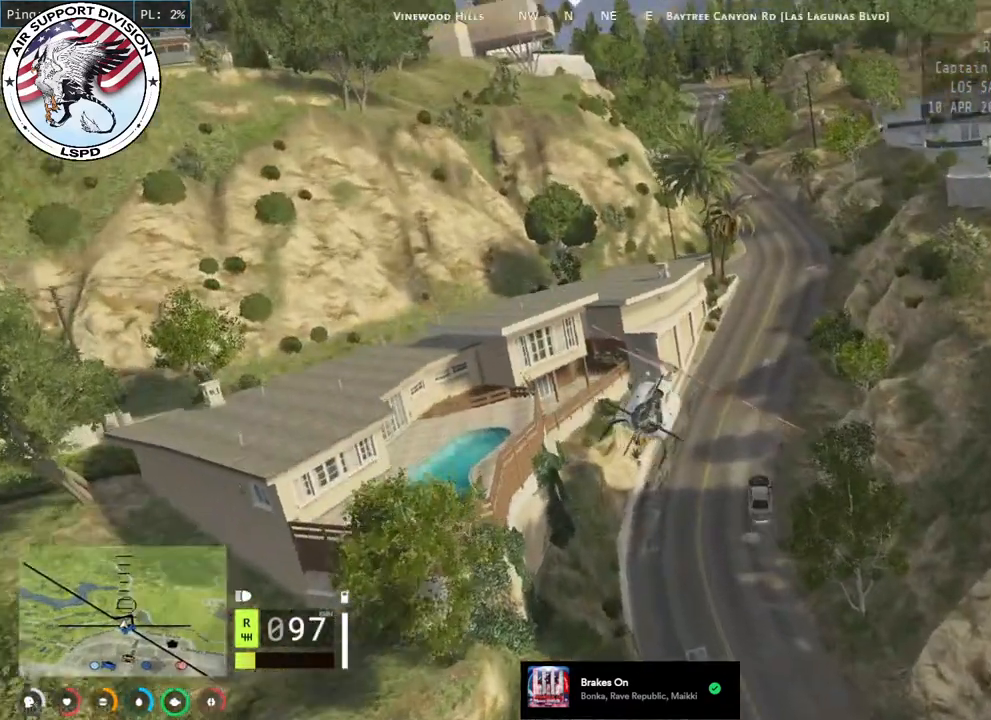
{"keys": ["a", "w"], "mouse": ["left"], "events": [[34, "a", "down"], [50, "d", "up"], [150, "a", "up"], [167, "d", "down"], [317, "a", "down"], [334, "d", "up"]]}
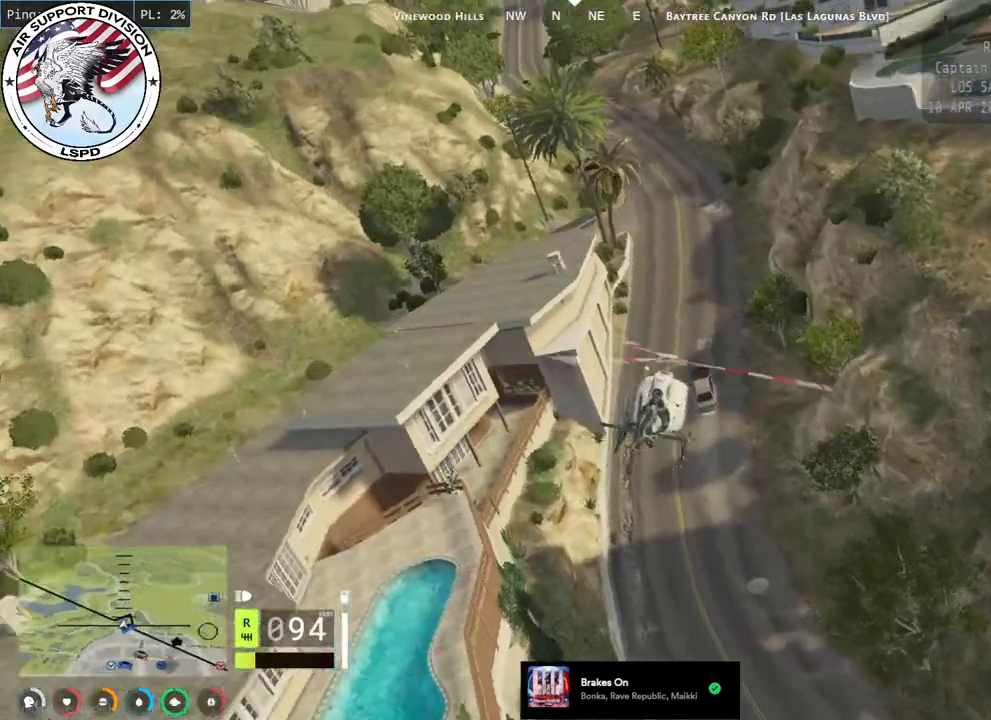
{"keys": ["d", "w"], "mouse": ["left"], "events": [[67, "d", "down"], [184, "d", "up"], [400, "a", "up"], [400, "d", "down"]]}
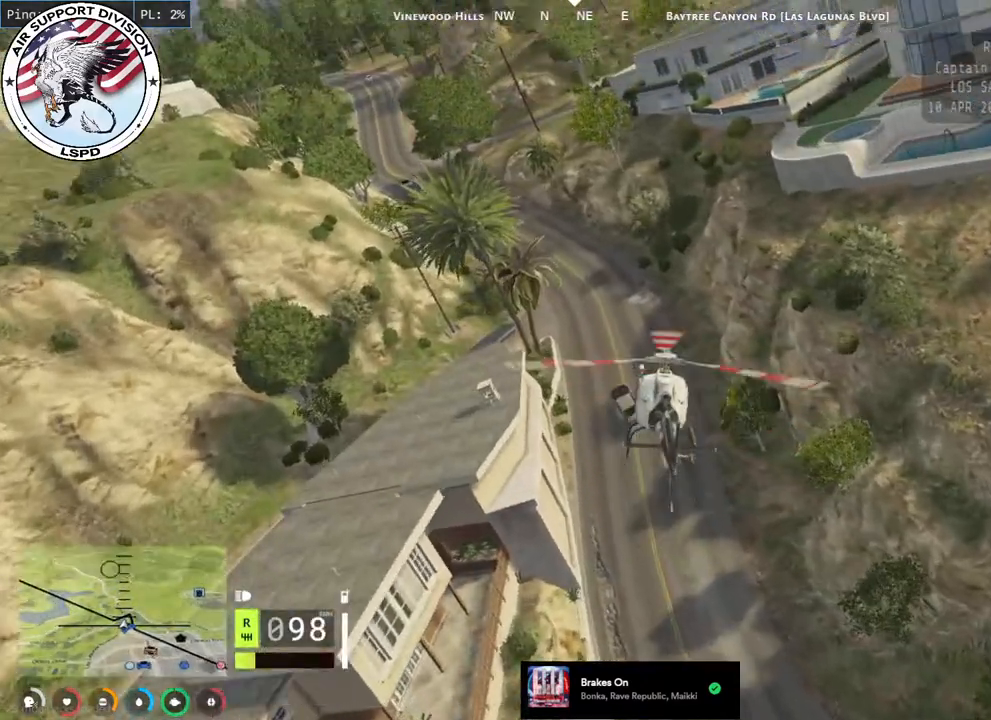
{"keys": ["a", "d", "w"], "mouse": ["left"], "events": [[67, "a", "down"], [67, "d", "up"], [467, "d", "down"]]}
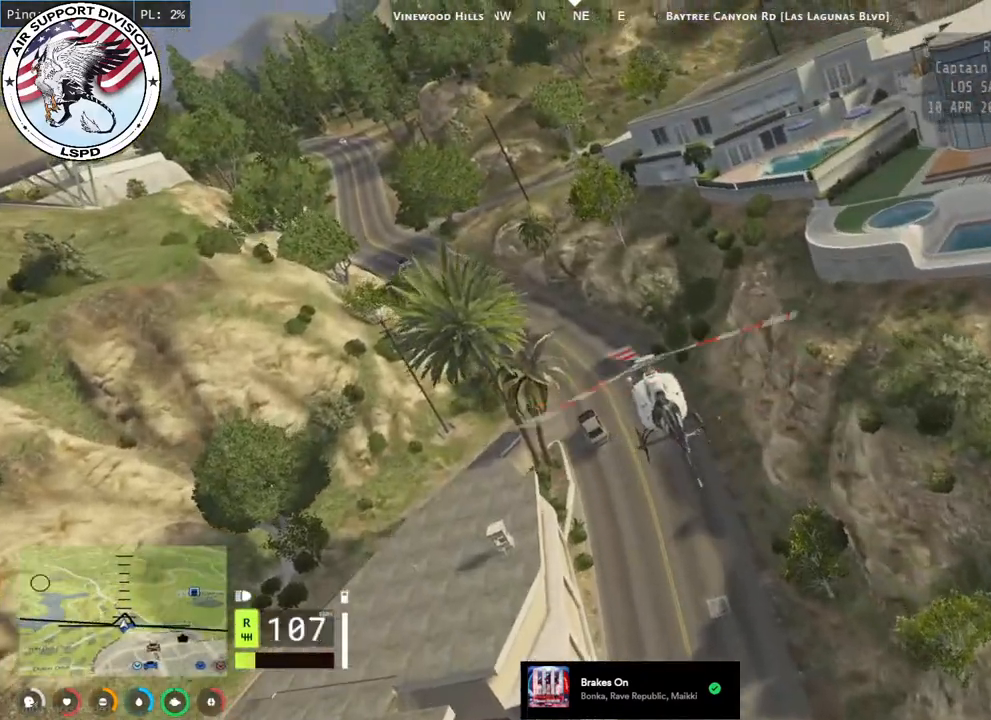
{"keys": ["a", "w"], "mouse": ["left"], "events": [[34, "a", "up"], [150, "a", "down"], [184, "d", "up"], [317, "a", "up"], [317, "d", "down"], [434, "a", "down"], [467, "d", "up"]]}
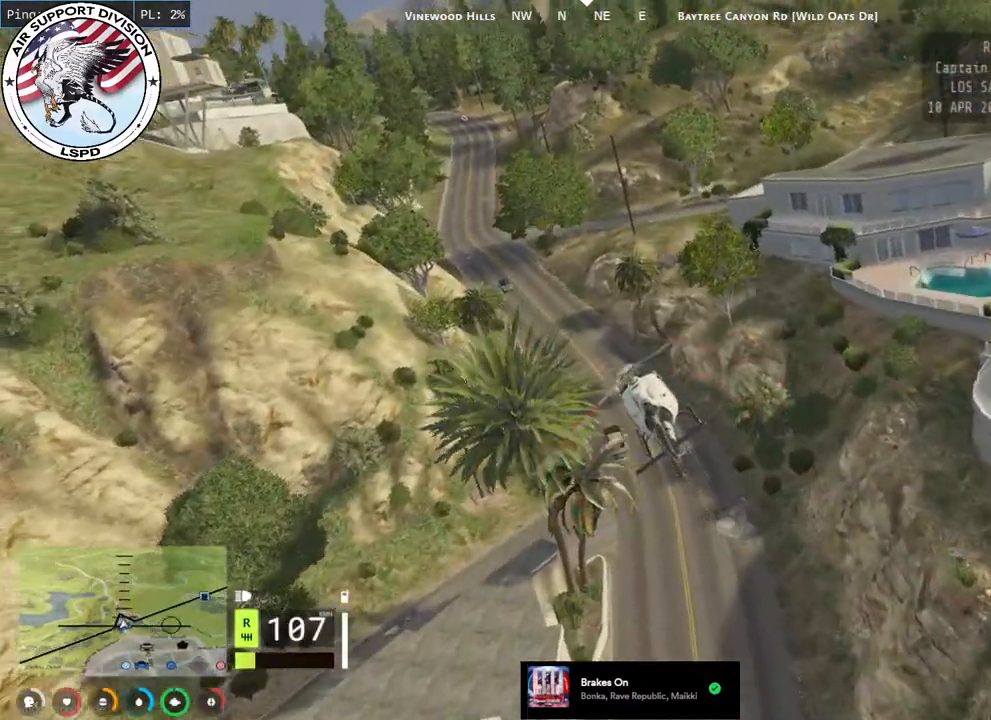
{"keys": ["d", "s"], "mouse": ["left"], "events": [[234, "a", "up"], [234, "d", "down"], [300, "w", "up"], [367, "d", "up"], [484, "d", "down"], [484, "s", "down"]]}
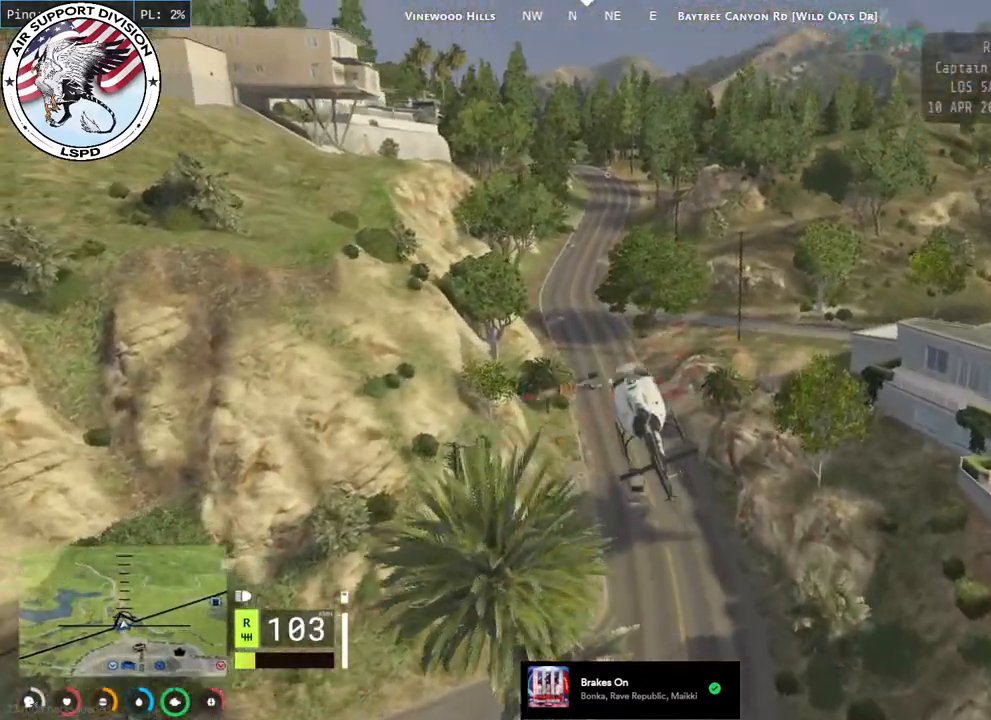
{"keys": ["a", "w"], "mouse": ["left"], "events": [[150, "s", "up"], [417, "a", "down"], [434, "d", "up"], [434, "w", "down"]]}